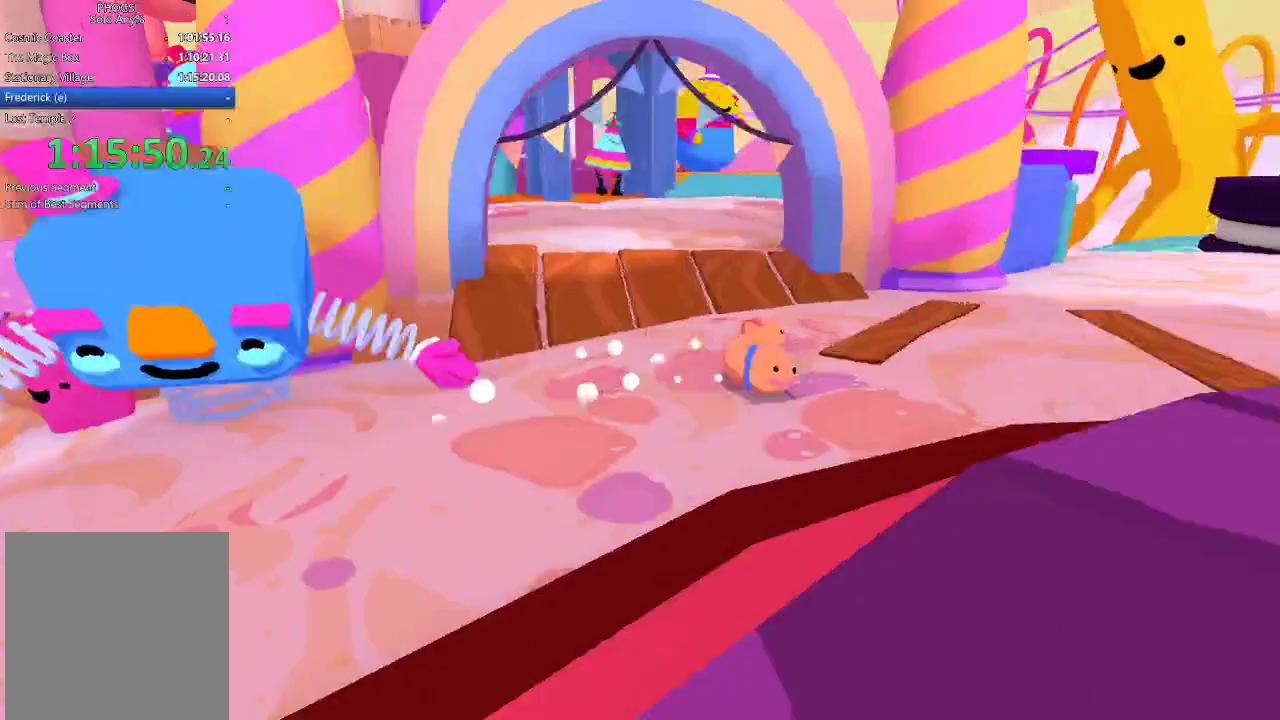
Gameplay with a controller (Xbox layout); each line is a JSON object with the inputs held at the frame after it. "events" lists button and stick changes between this image and that frame as [ms after this image, input, new state], when the widget could be followed in between.
{"buttons": [], "left_stick": "down-right", "right_stick": "right", "events": []}
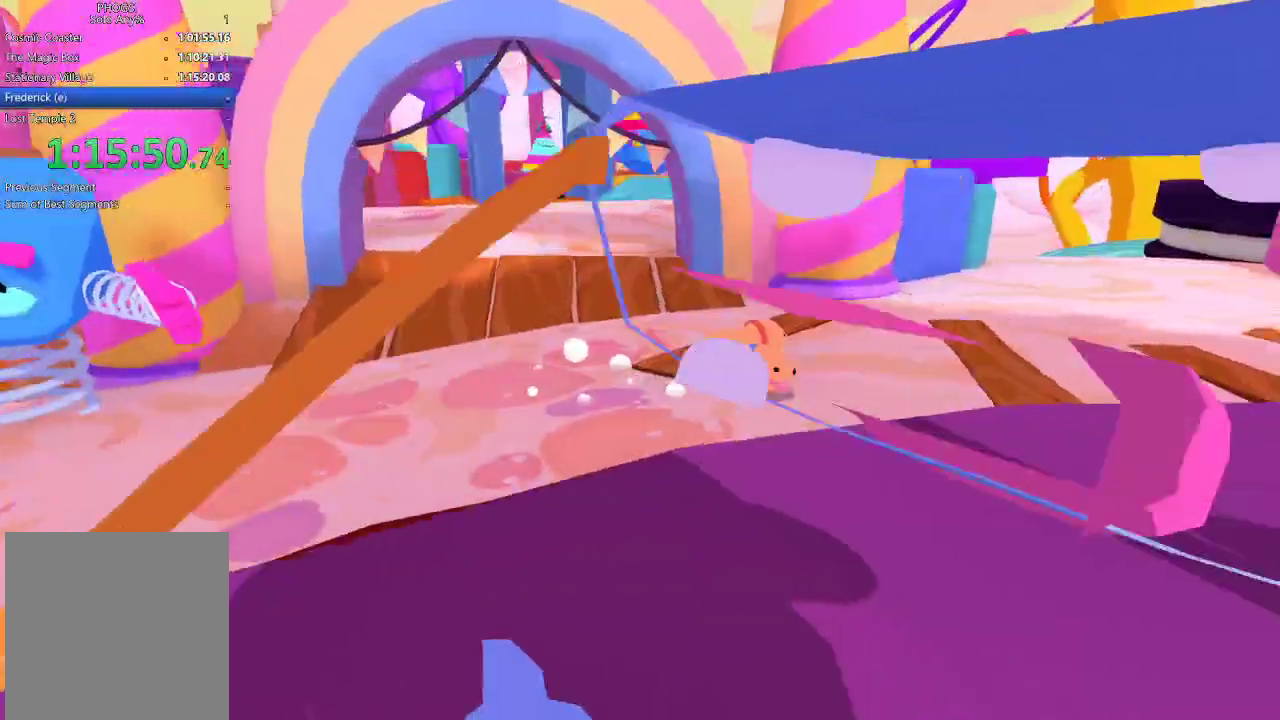
{"buttons": [], "left_stick": "right", "right_stick": "right", "events": [[433, "left_stick", "right"]]}
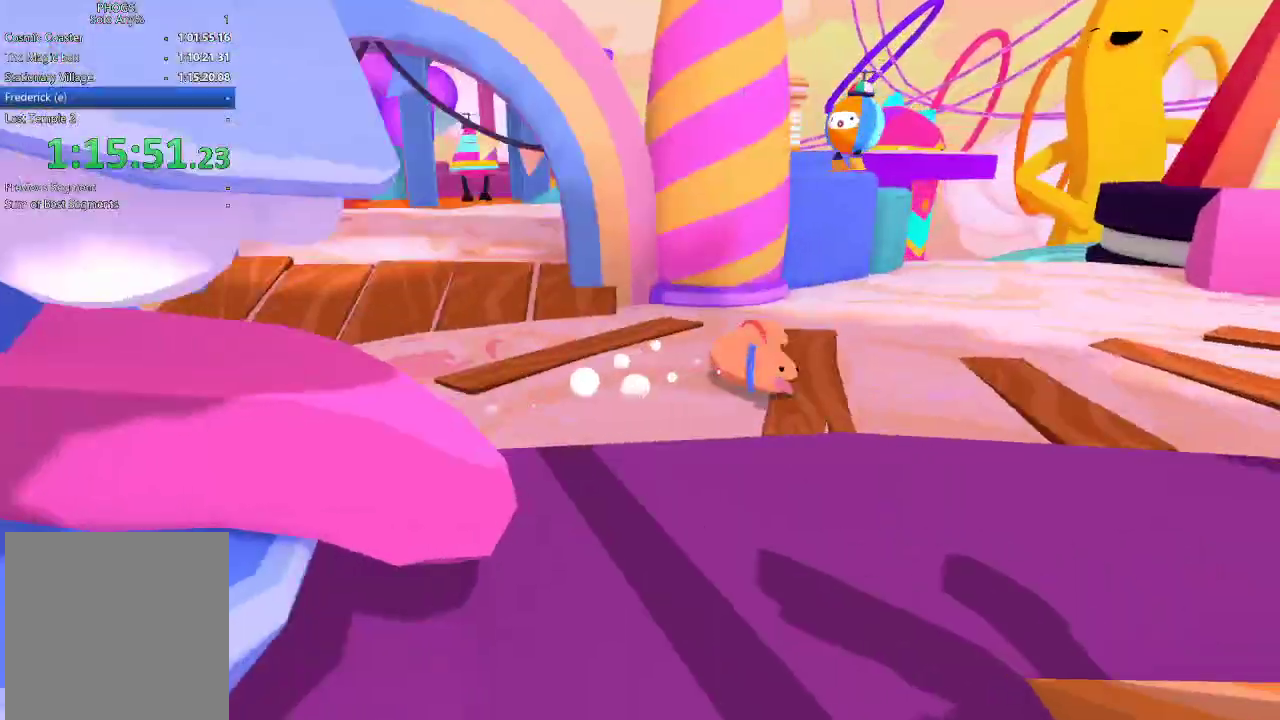
{"buttons": [], "left_stick": "right", "right_stick": "right", "events": []}
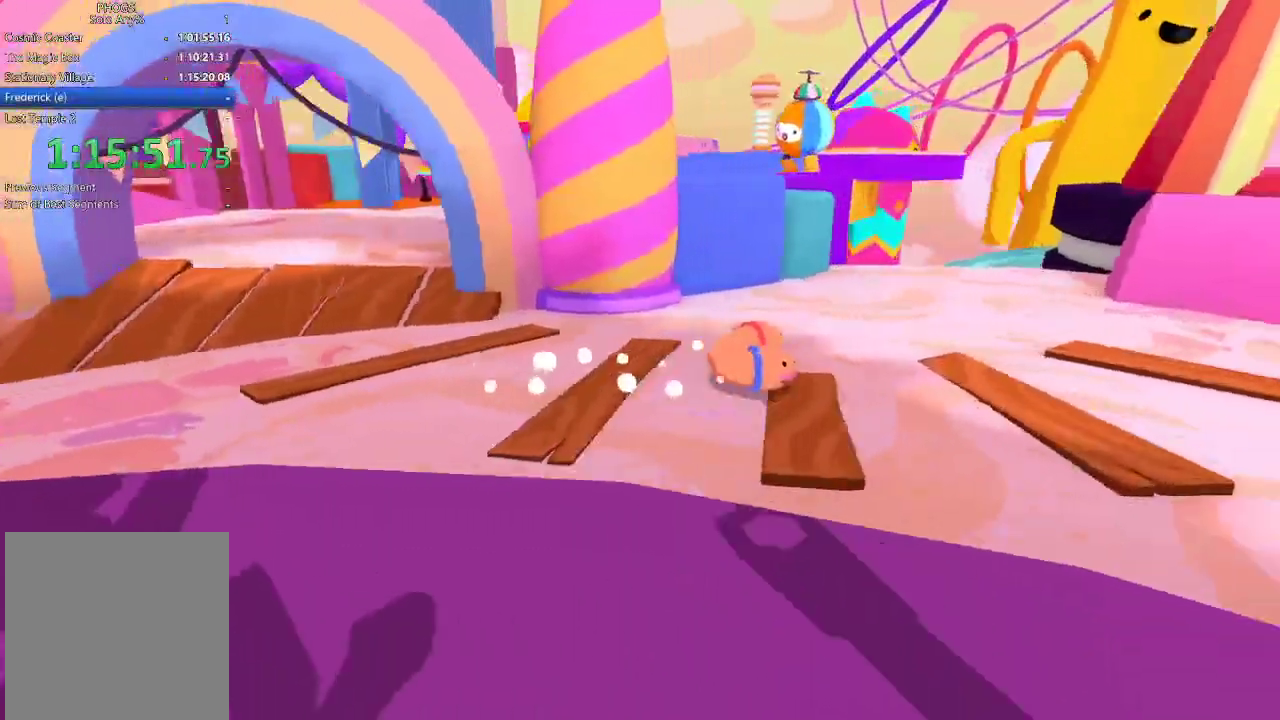
{"buttons": [], "left_stick": "right", "right_stick": "right", "events": []}
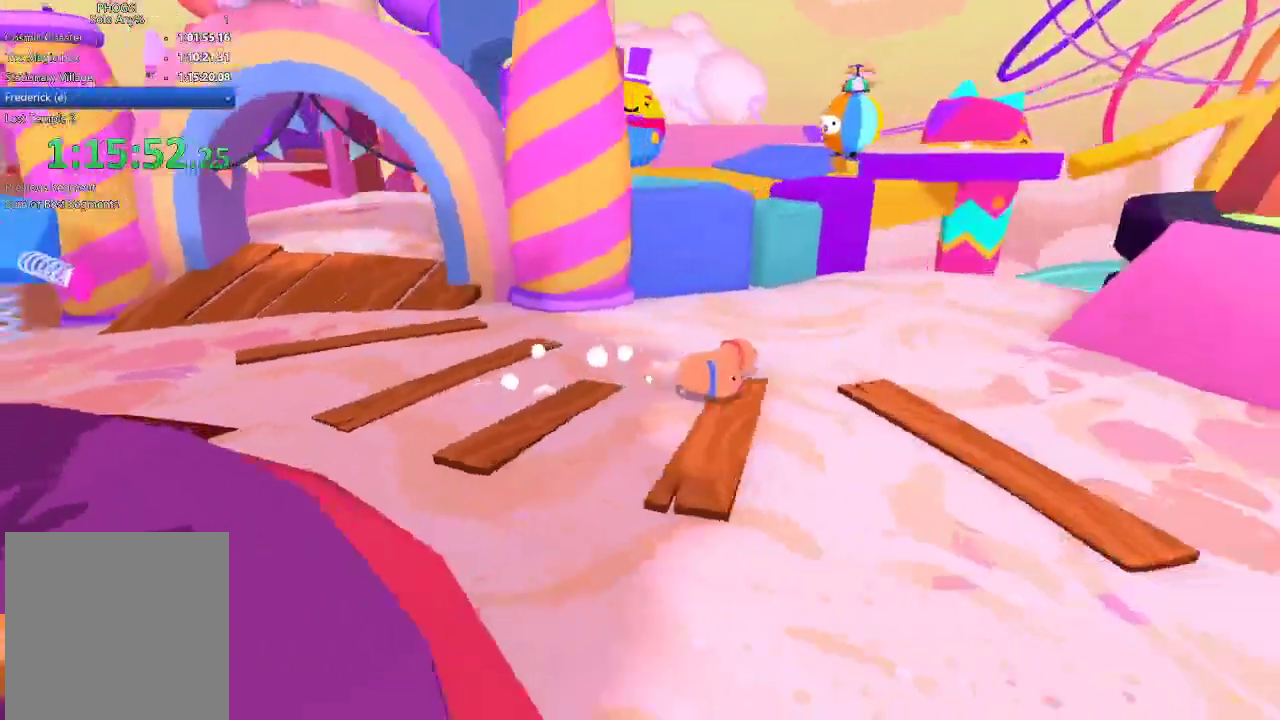
{"buttons": [], "left_stick": "right", "right_stick": "right", "events": []}
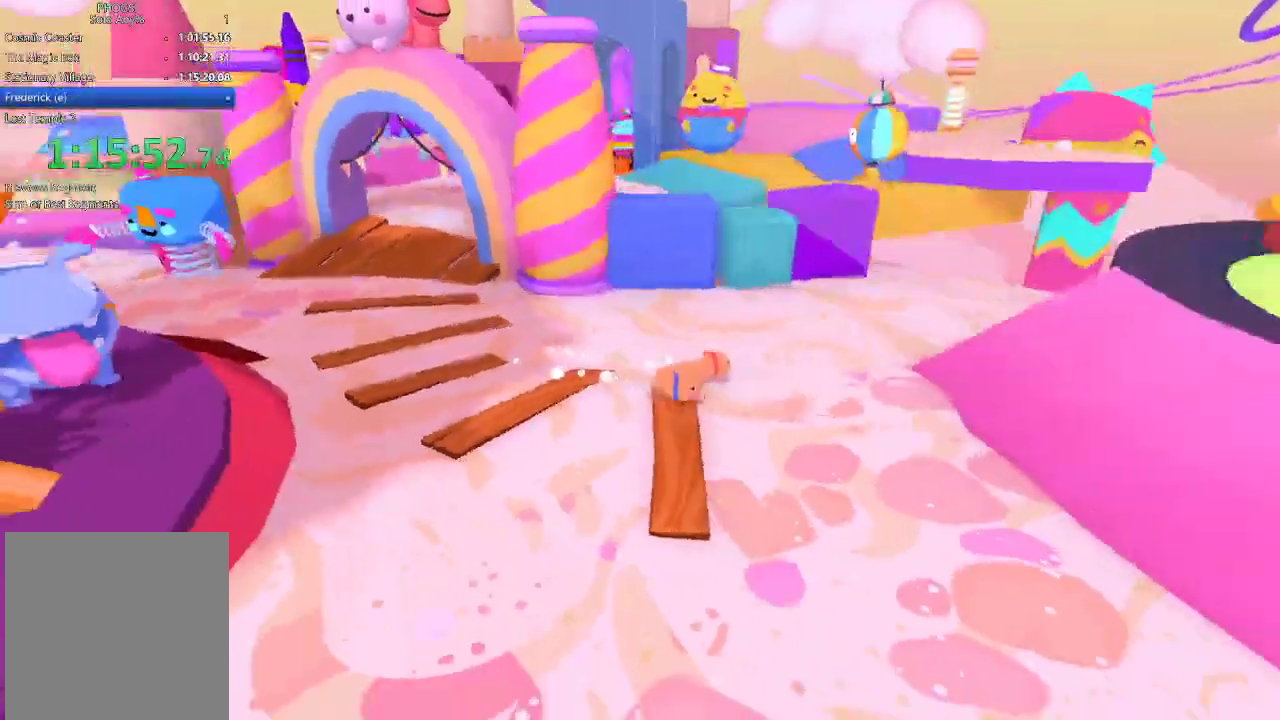
{"buttons": [], "left_stick": "right", "right_stick": "up-right", "events": [[500, "right_stick", "up-right"]]}
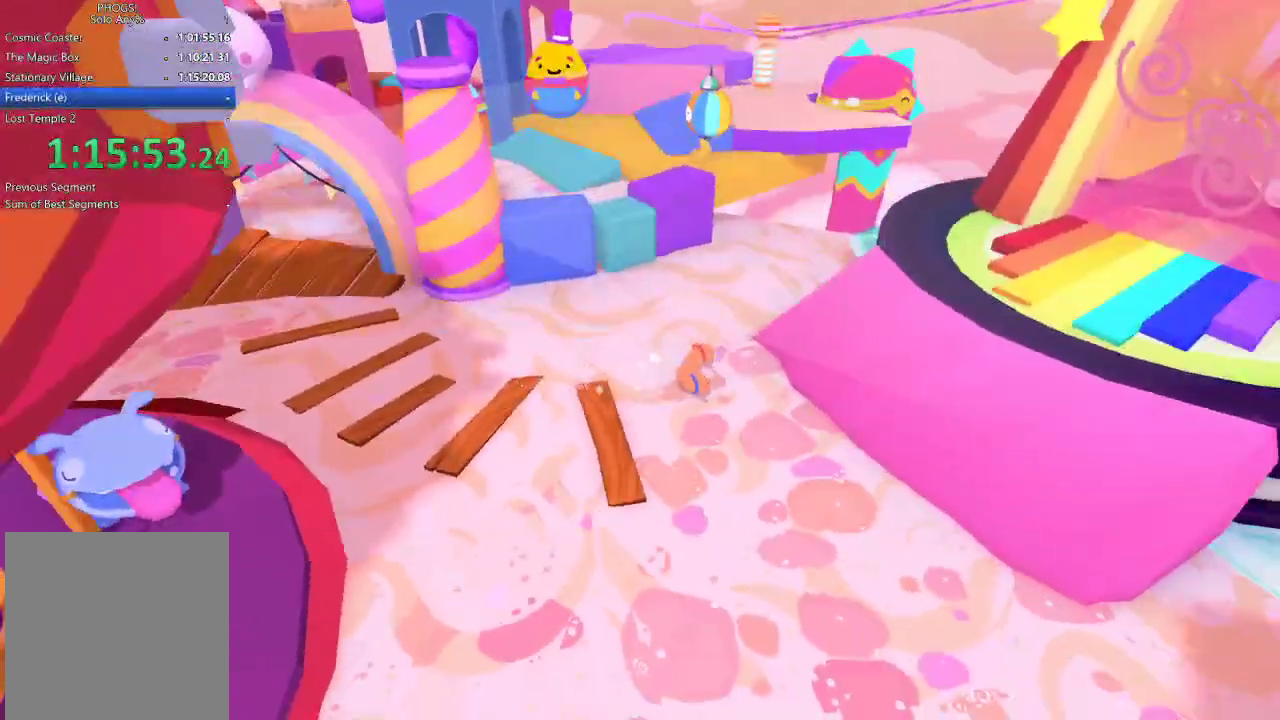
{"buttons": [], "left_stick": "right", "right_stick": "up-right", "events": []}
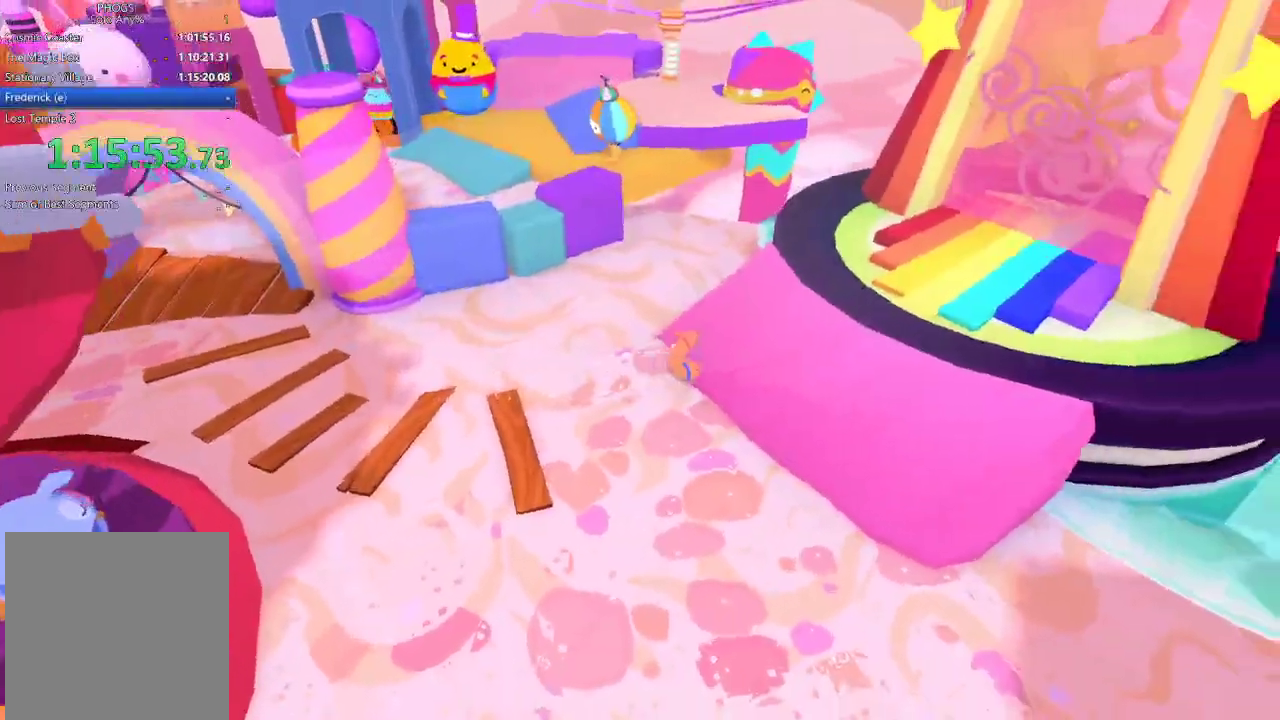
{"buttons": [], "left_stick": "up-right", "right_stick": "up-right", "events": [[433, "left_stick", "up-right"]]}
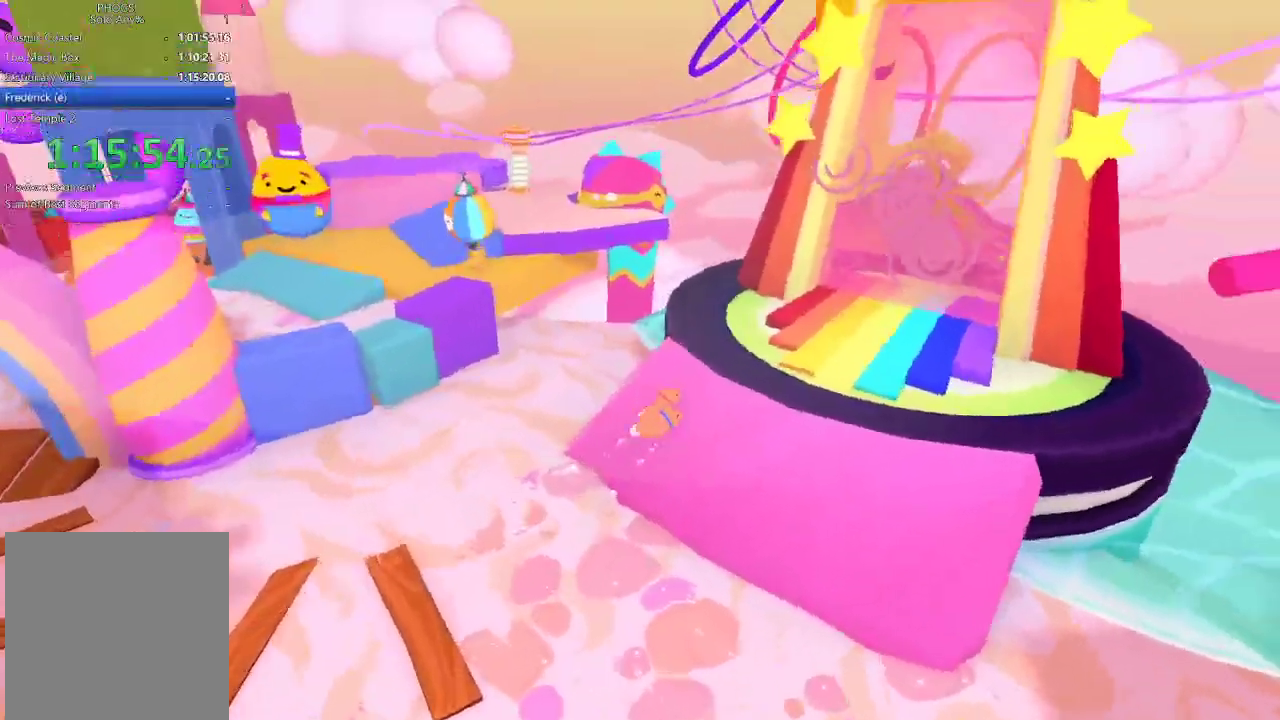
{"buttons": [], "left_stick": "up-right", "right_stick": "up-right", "events": []}
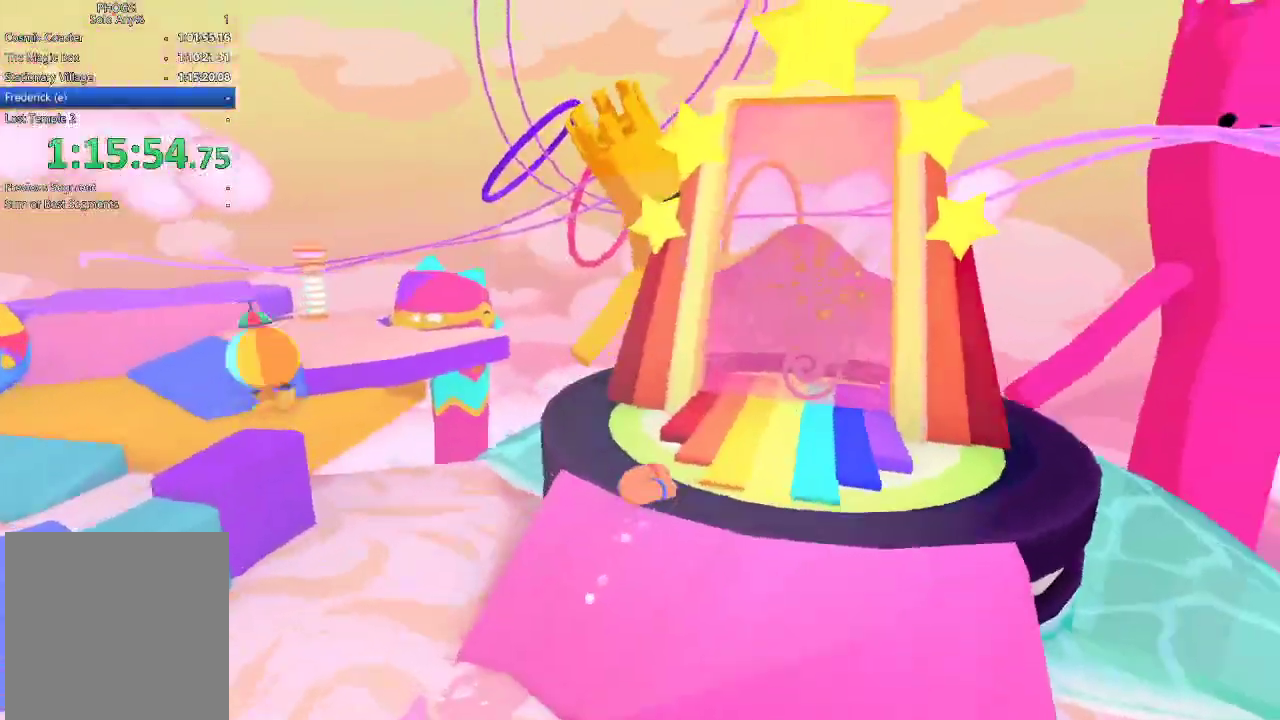
{"buttons": [], "left_stick": "up-right", "right_stick": "up-right", "events": []}
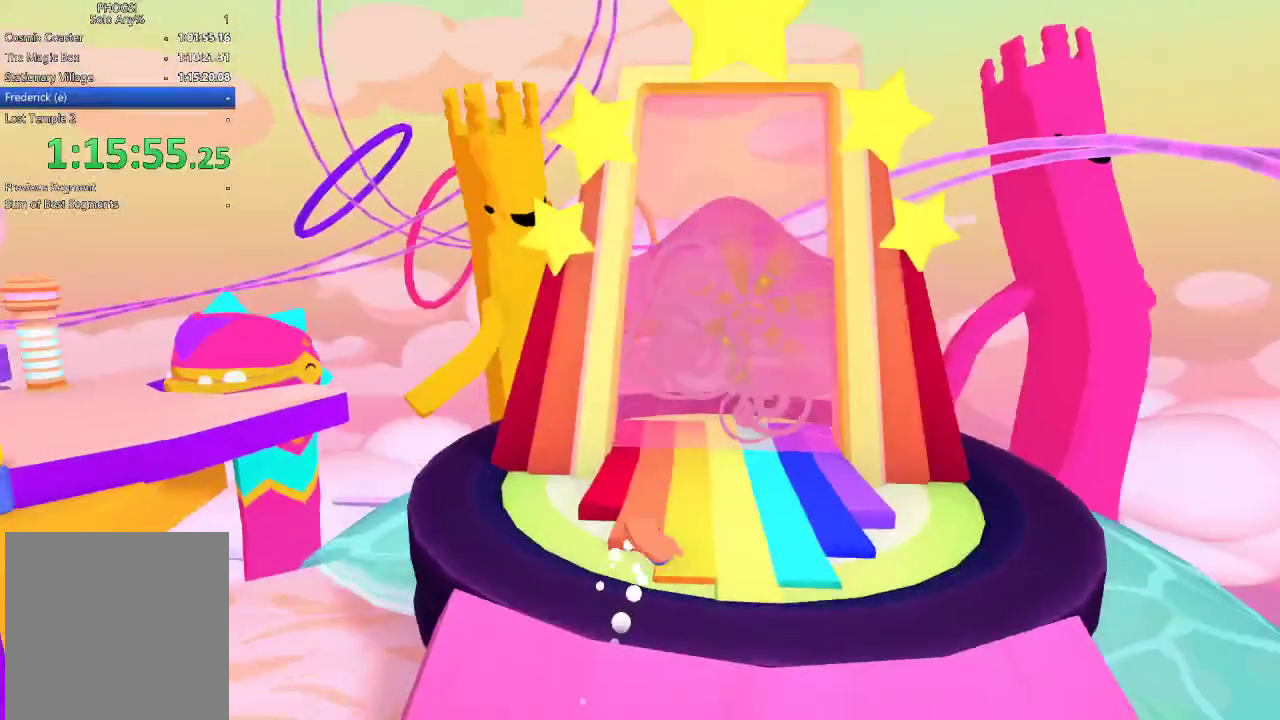
{"buttons": [], "left_stick": "up", "right_stick": "up-right", "events": [[367, "left_stick", "up"]]}
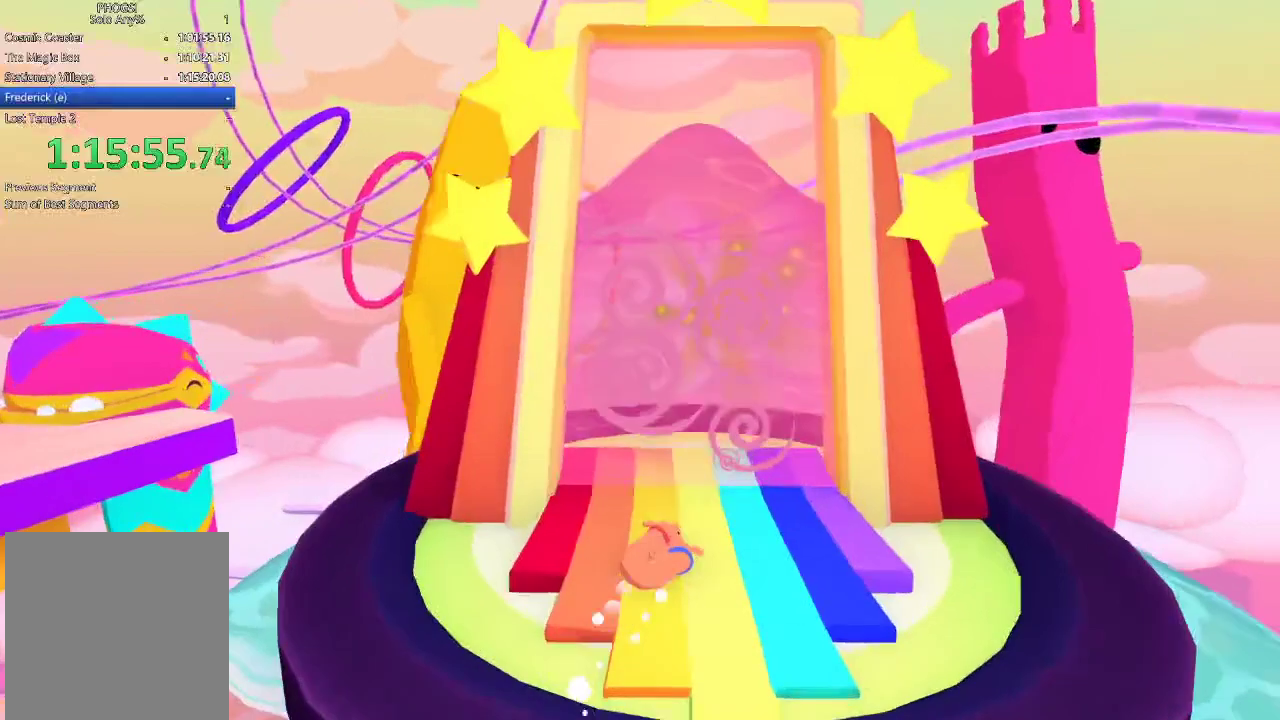
{"buttons": [], "left_stick": "up", "right_stick": "up-right", "events": [[233, "left_stick", "up-left"], [333, "L1", "down"], [333, "R1", "down"], [333, "left_stick", "up"], [400, "R1", "up"], [433, "L1", "up"]]}
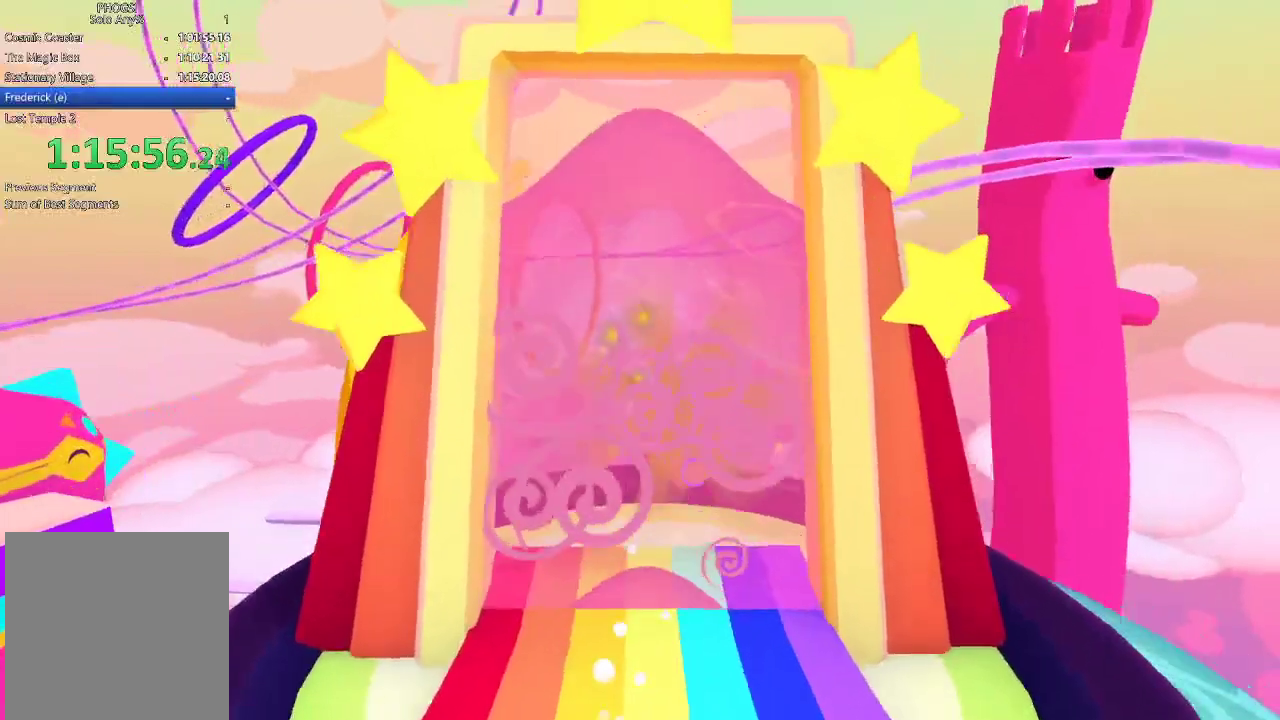
{"buttons": [], "left_stick": "down", "right_stick": "center", "events": [[200, "right_stick", "up"], [233, "left_stick", "up-left"], [300, "right_stick", "up-left"], [333, "left_stick", "center"], [433, "right_stick", "center"], [500, "left_stick", "down"]]}
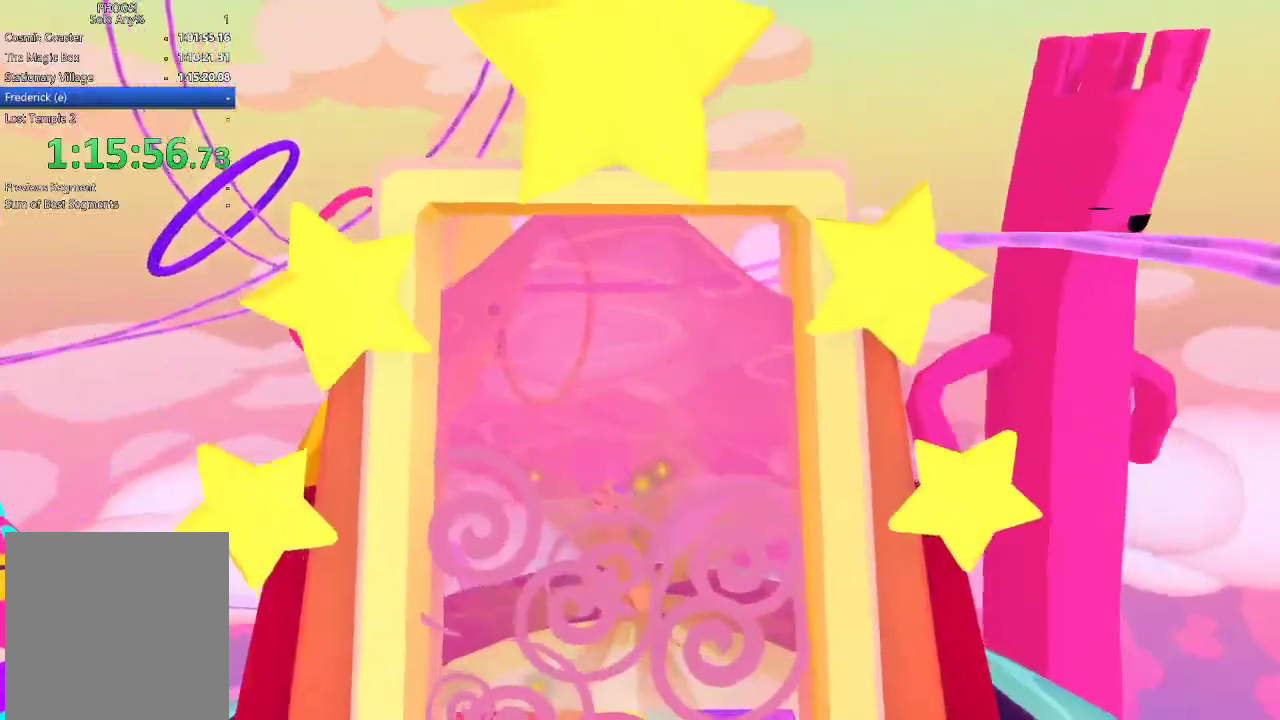
{"buttons": [], "left_stick": "center", "right_stick": "center", "events": [[133, "left_stick", "down-left"], [200, "left_stick", "down"], [233, "right_stick", "down-left"], [333, "left_stick", "center"], [333, "right_stick", "center"]]}
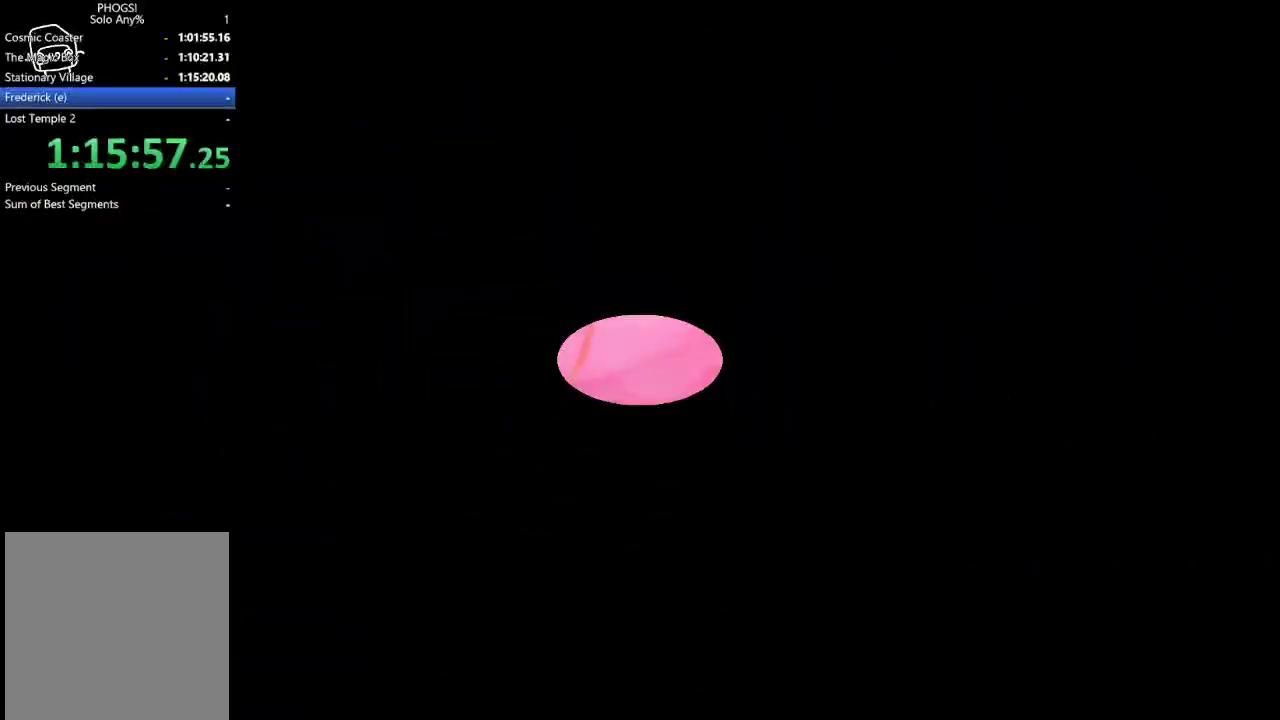
{"buttons": [], "left_stick": "center", "right_stick": "center", "events": []}
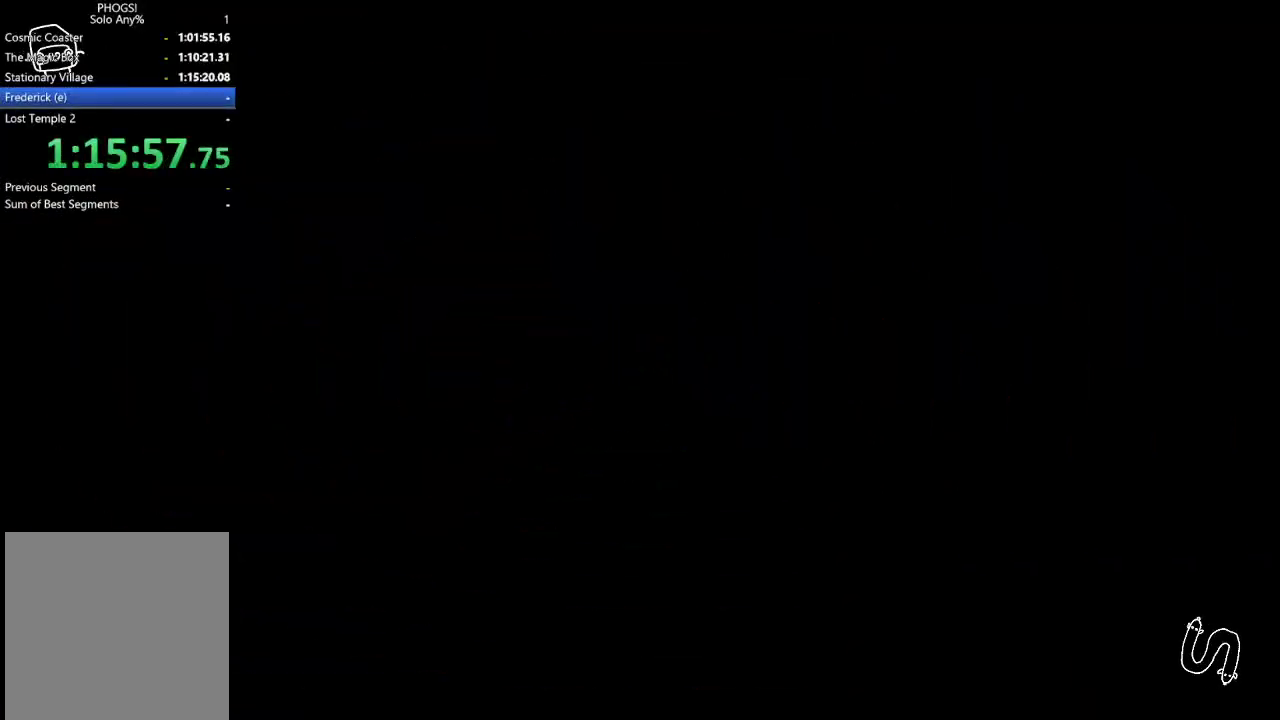
{"buttons": [], "left_stick": "up", "right_stick": "center", "events": [[333, "left_stick", "up-left"], [467, "left_stick", "up"]]}
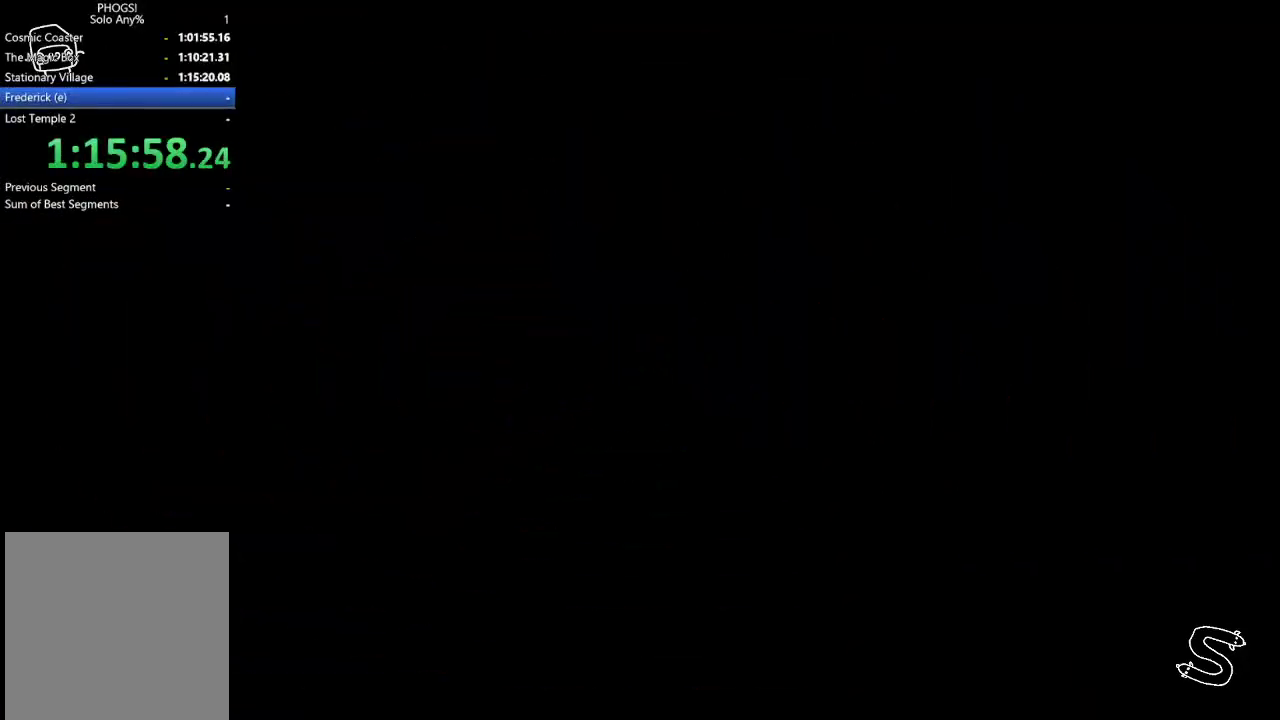
{"buttons": [], "left_stick": "up", "right_stick": "up", "events": [[300, "right_stick", "up"]]}
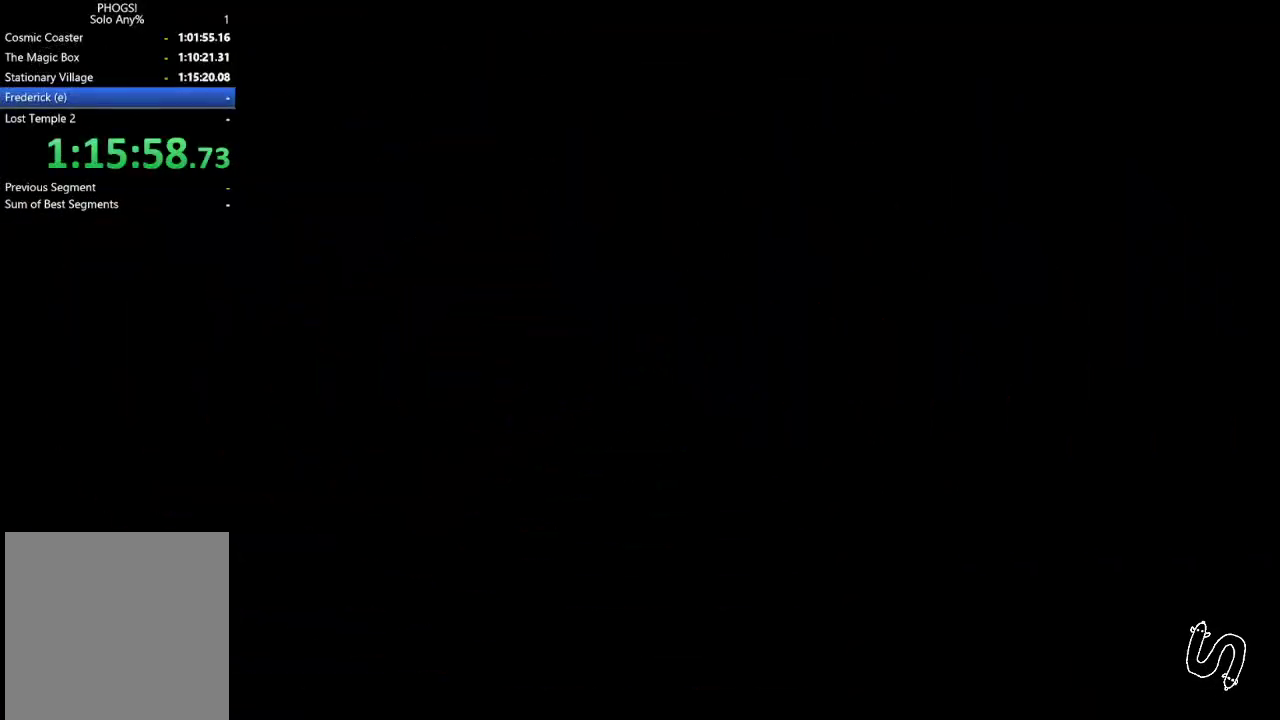
{"buttons": [], "left_stick": "up", "right_stick": "up", "events": []}
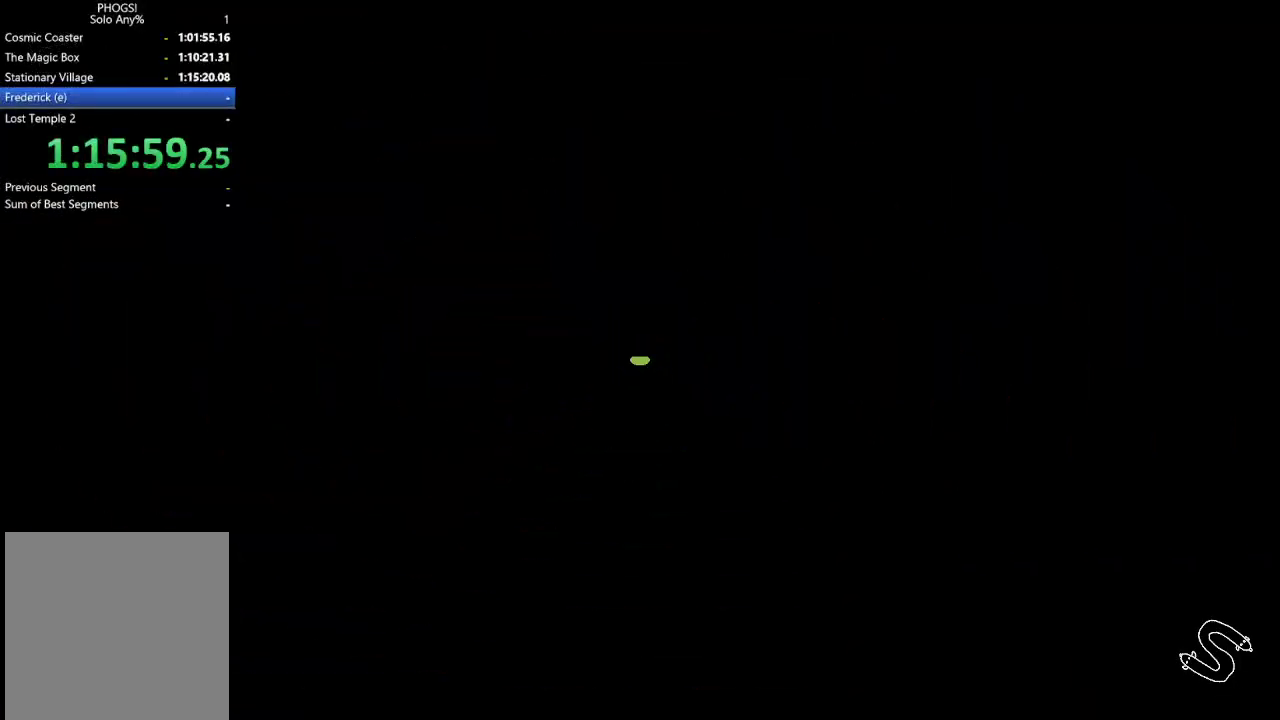
{"buttons": [], "left_stick": "up", "right_stick": "up", "events": []}
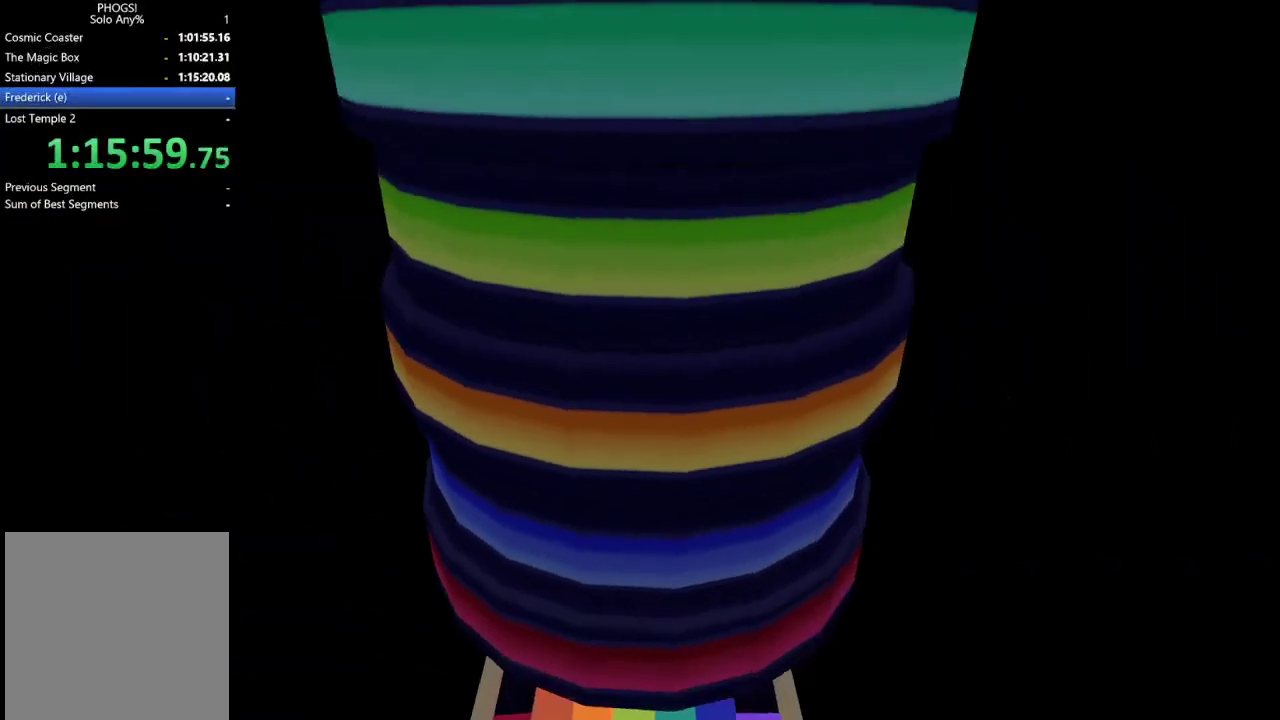
{"buttons": [], "left_stick": "up", "right_stick": "up", "events": []}
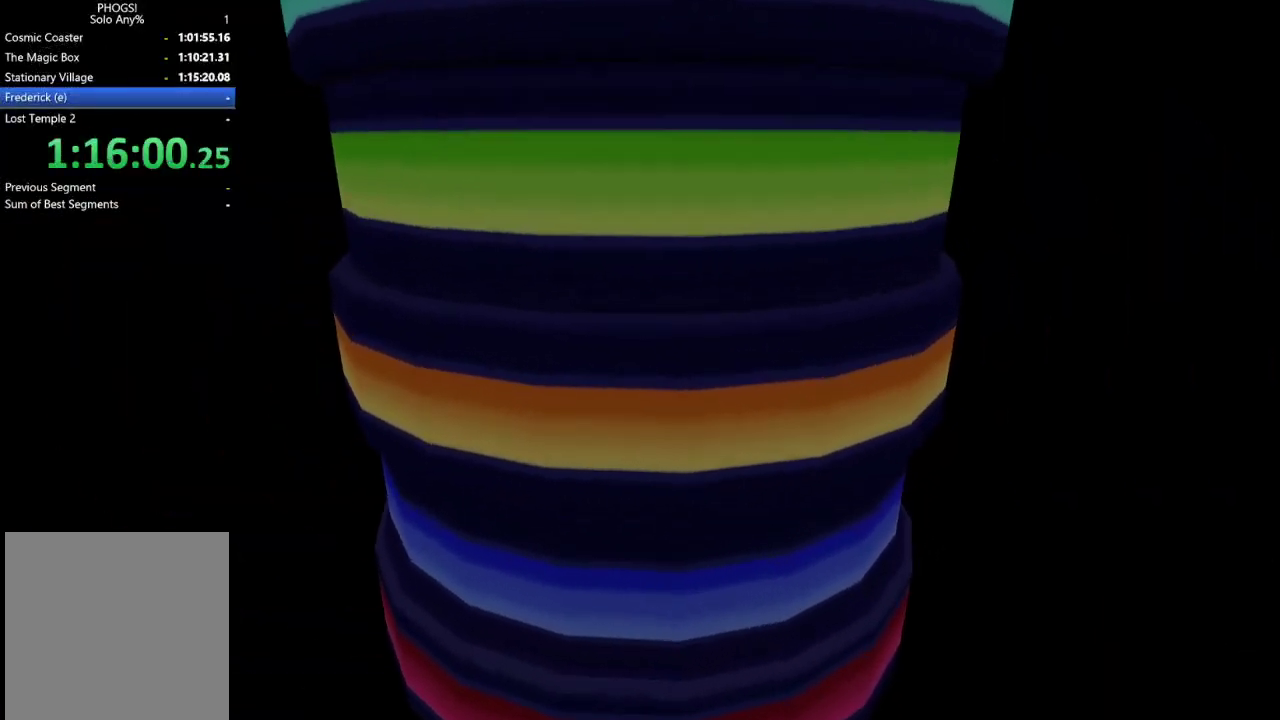
{"buttons": [], "left_stick": "up", "right_stick": "up", "events": []}
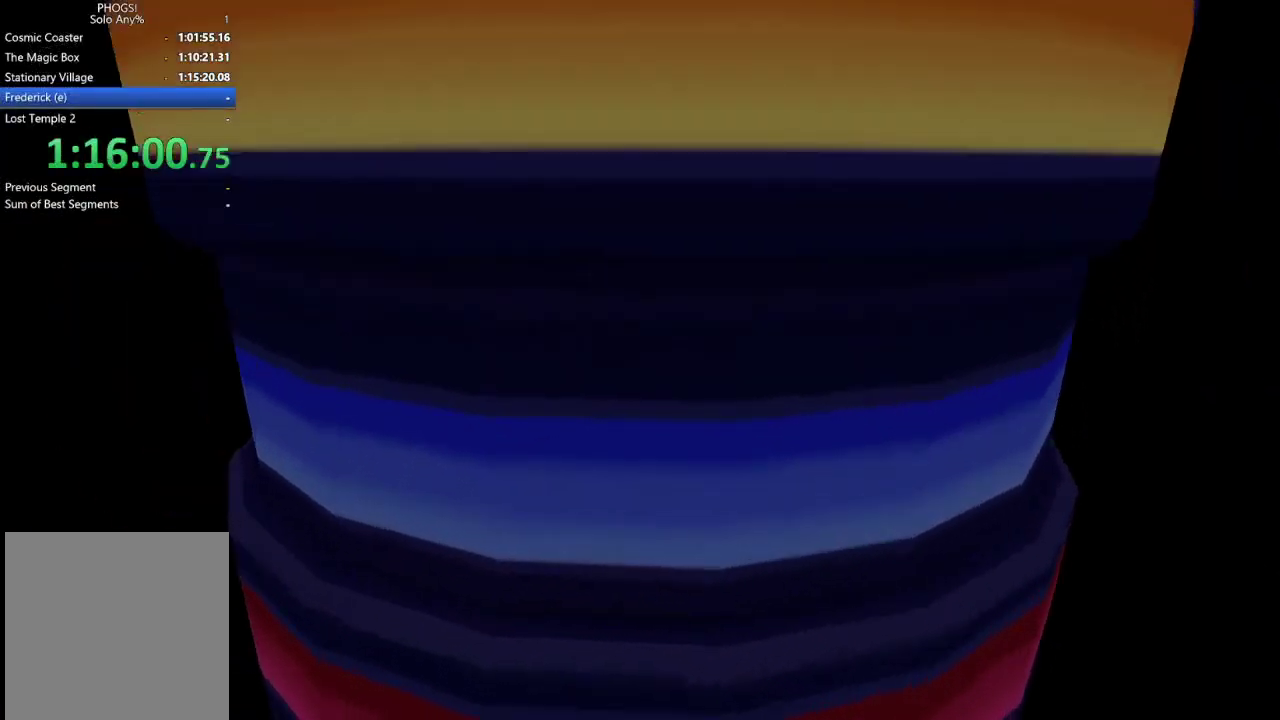
{"buttons": [], "left_stick": "up", "right_stick": "up", "events": []}
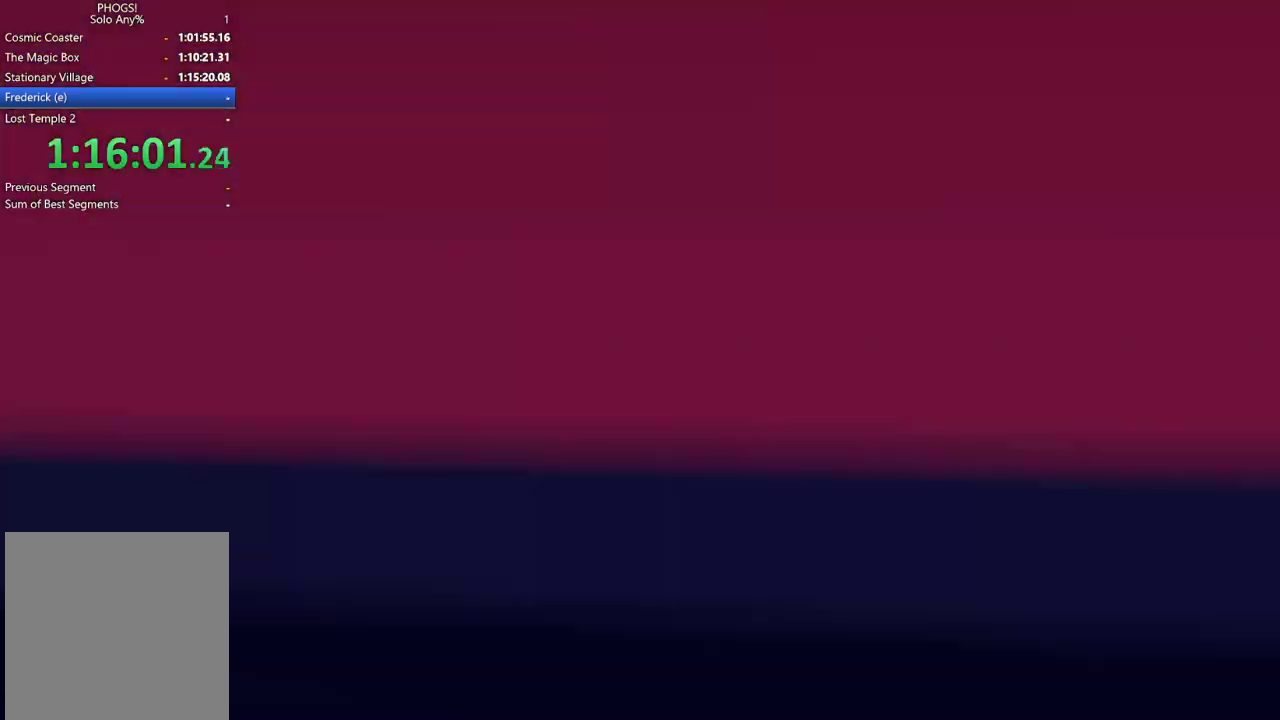
{"buttons": [], "left_stick": "up", "right_stick": "up", "events": []}
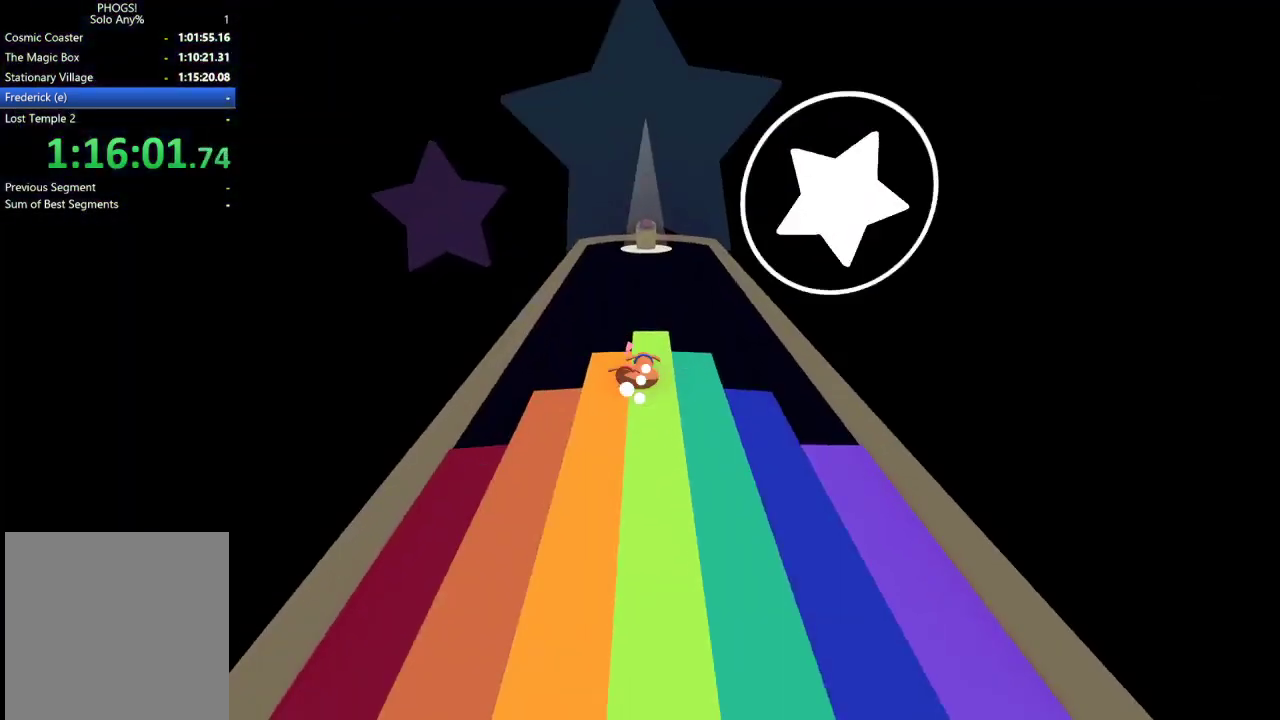
{"buttons": [], "left_stick": "up", "right_stick": "center", "events": [[67, "right_stick", "up-right"], [367, "right_stick", "center"]]}